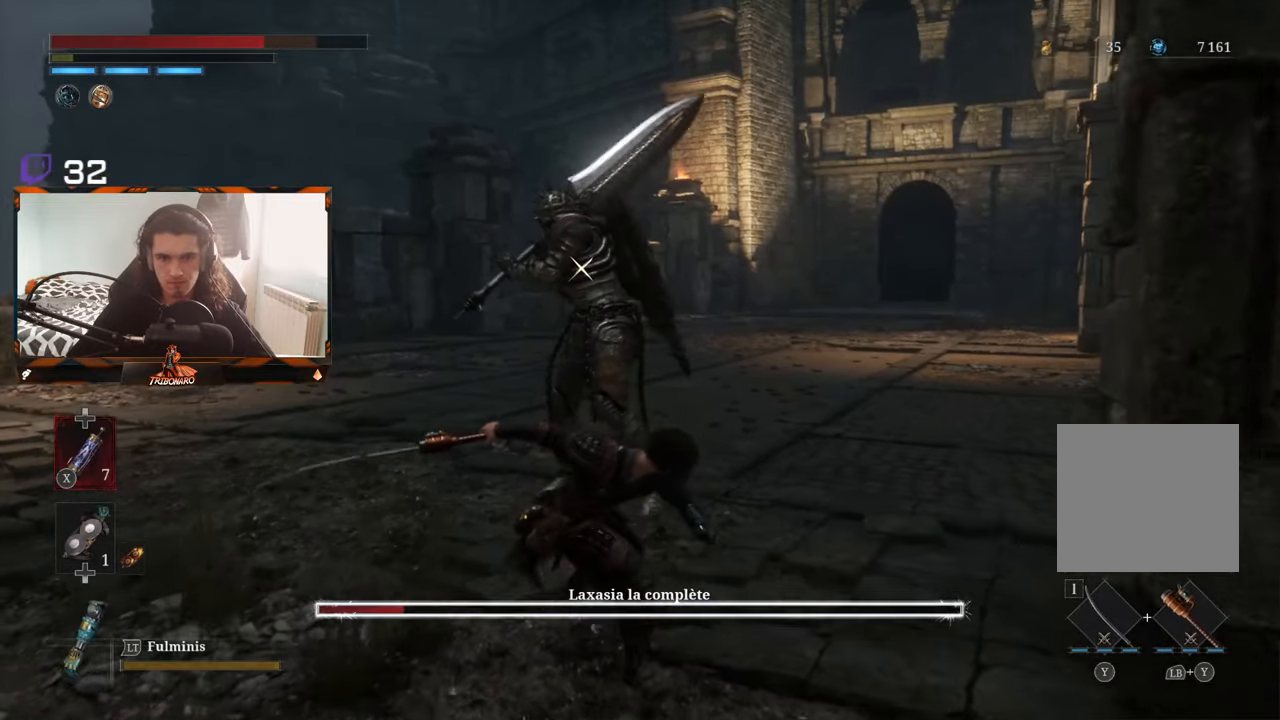
Gameplay with a controller (Xbox layout); each line is a JSON object with the inputs held at the frame after it. "events" lists button and stick changes between this image and that frame as [ms after this image, input, new state], when the widget could be followed in between.
{"buttons": ["R2"], "left_stick": "up", "right_stick": "center", "events": [[150, "R2", "down"]]}
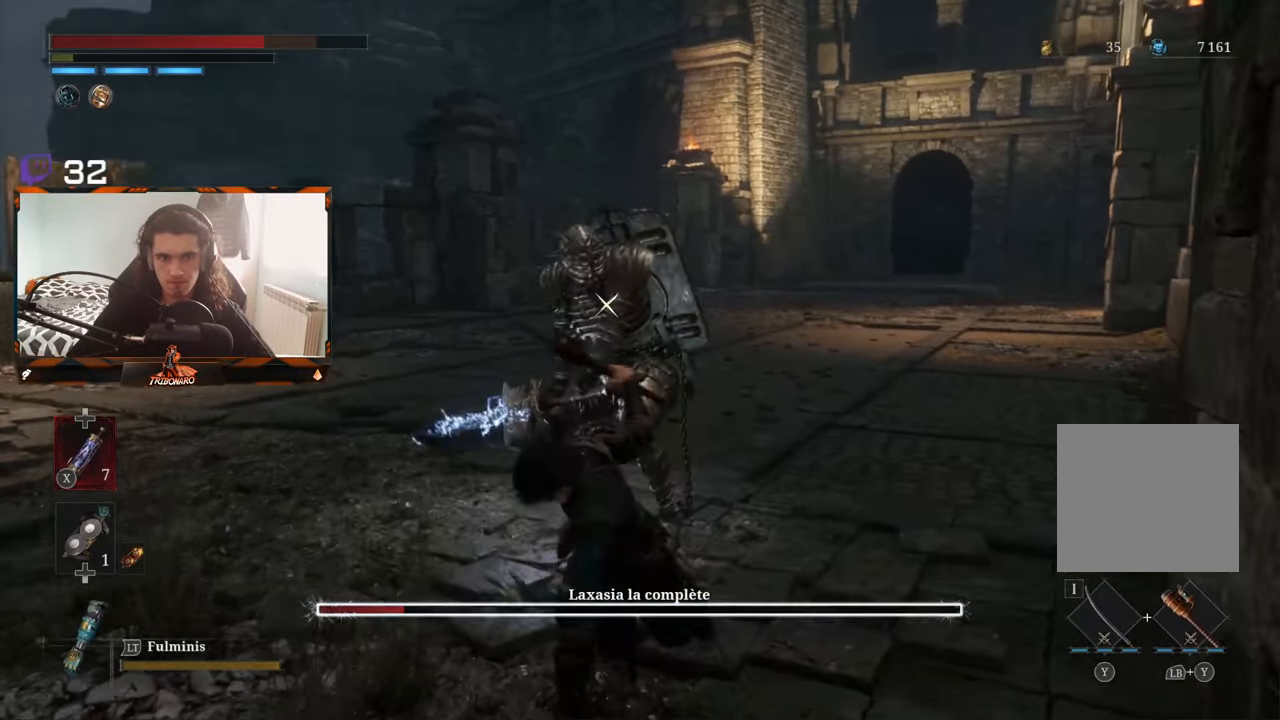
{"buttons": ["R2"], "left_stick": "up", "right_stick": "center", "events": []}
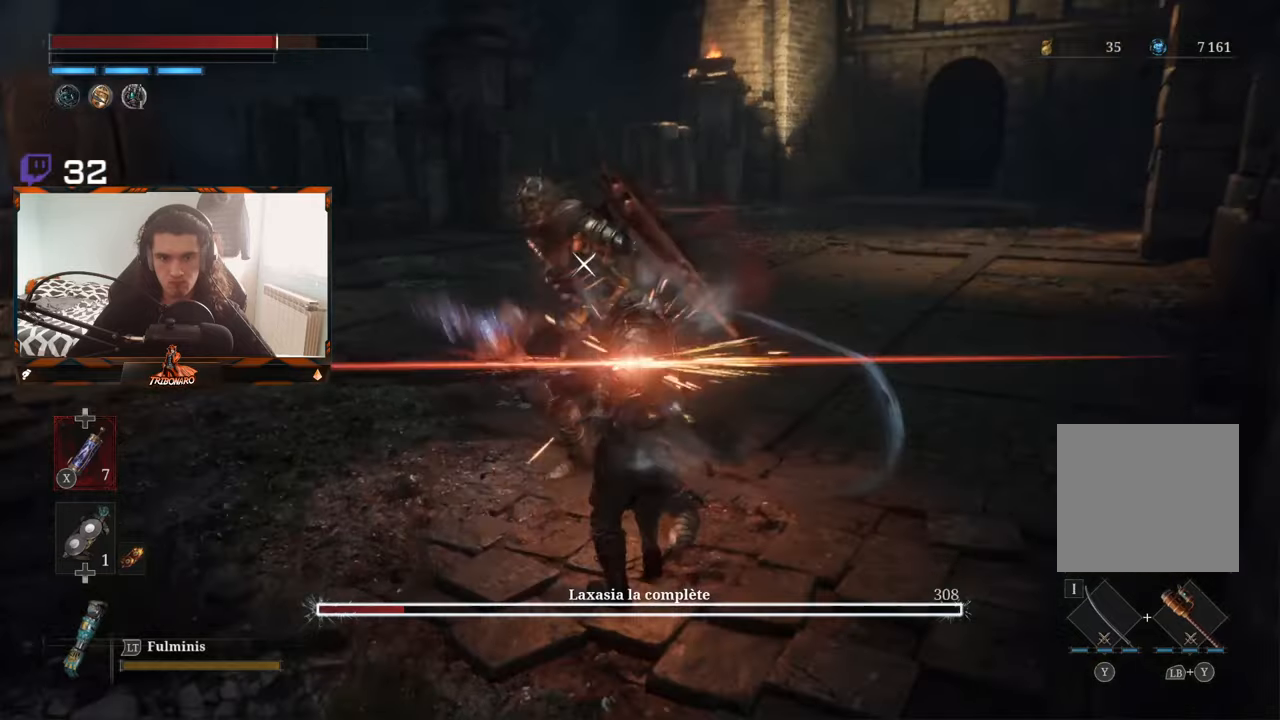
{"buttons": [], "left_stick": "center", "right_stick": "center", "events": [[150, "left_stick", "center"], [233, "R2", "up"]]}
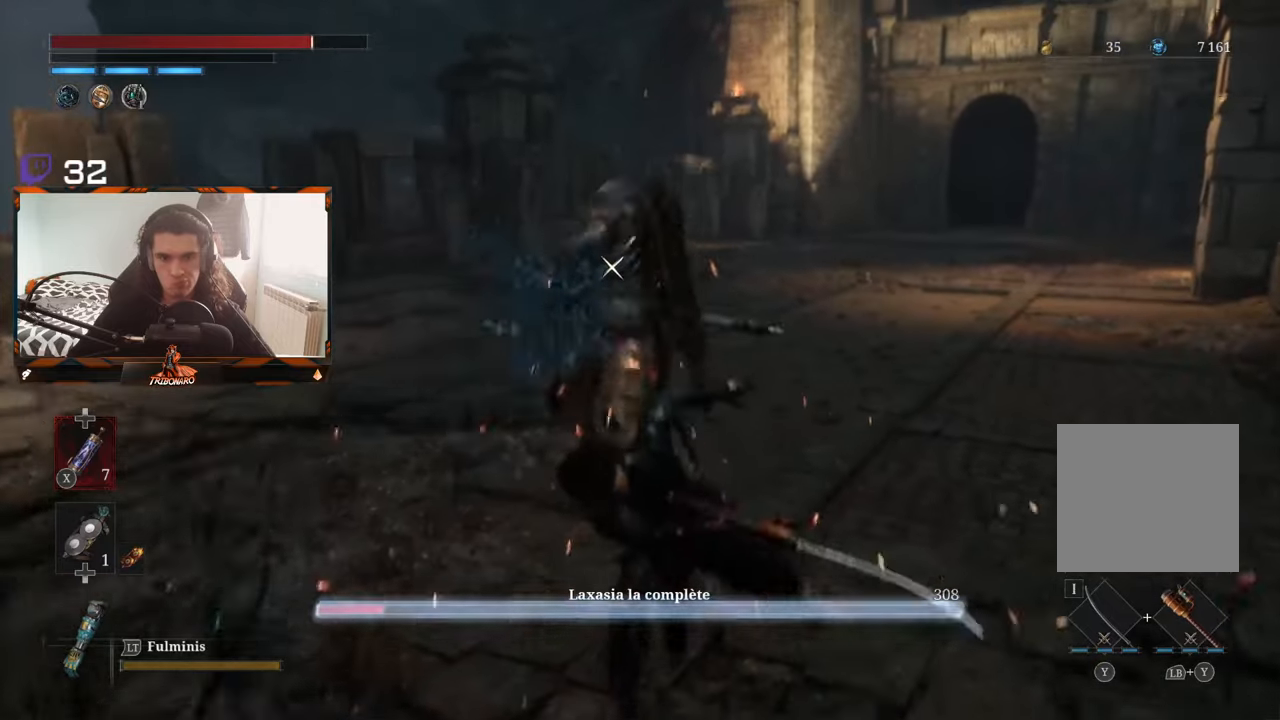
{"buttons": [], "left_stick": "center", "right_stick": "center", "events": []}
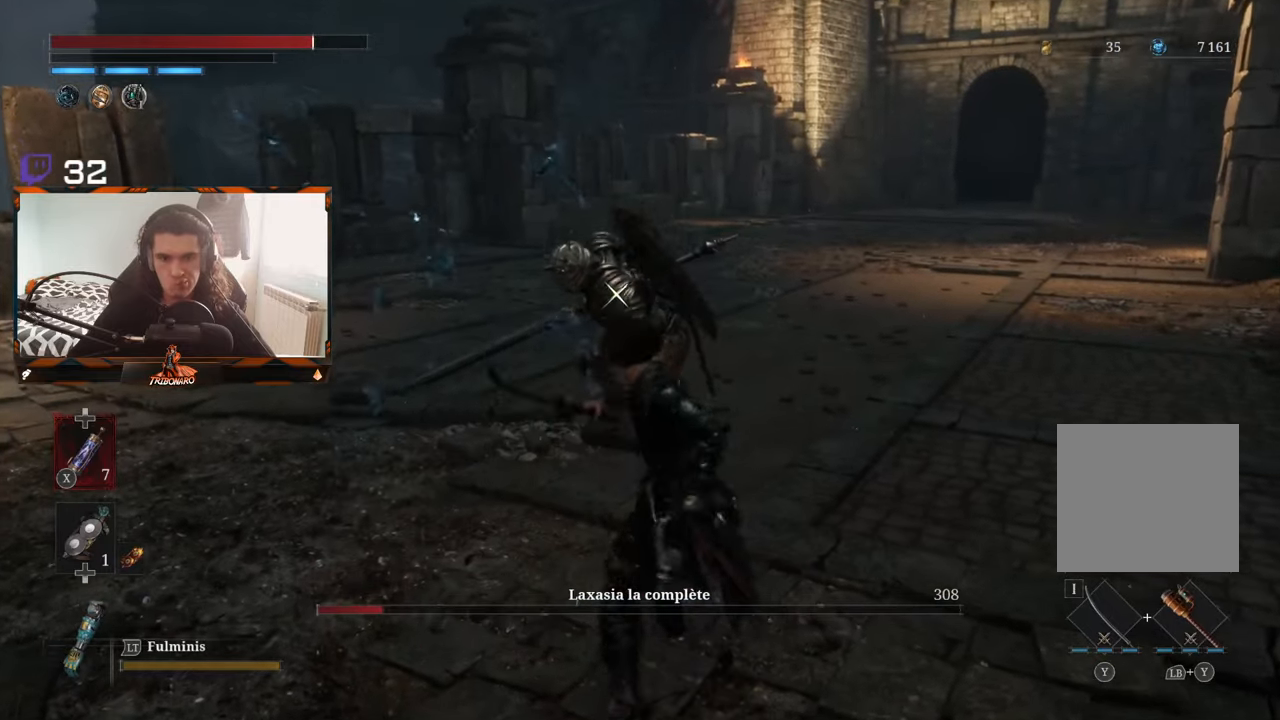
{"buttons": [], "left_stick": "left", "right_stick": "center", "events": [[116, "left_stick", "left"]]}
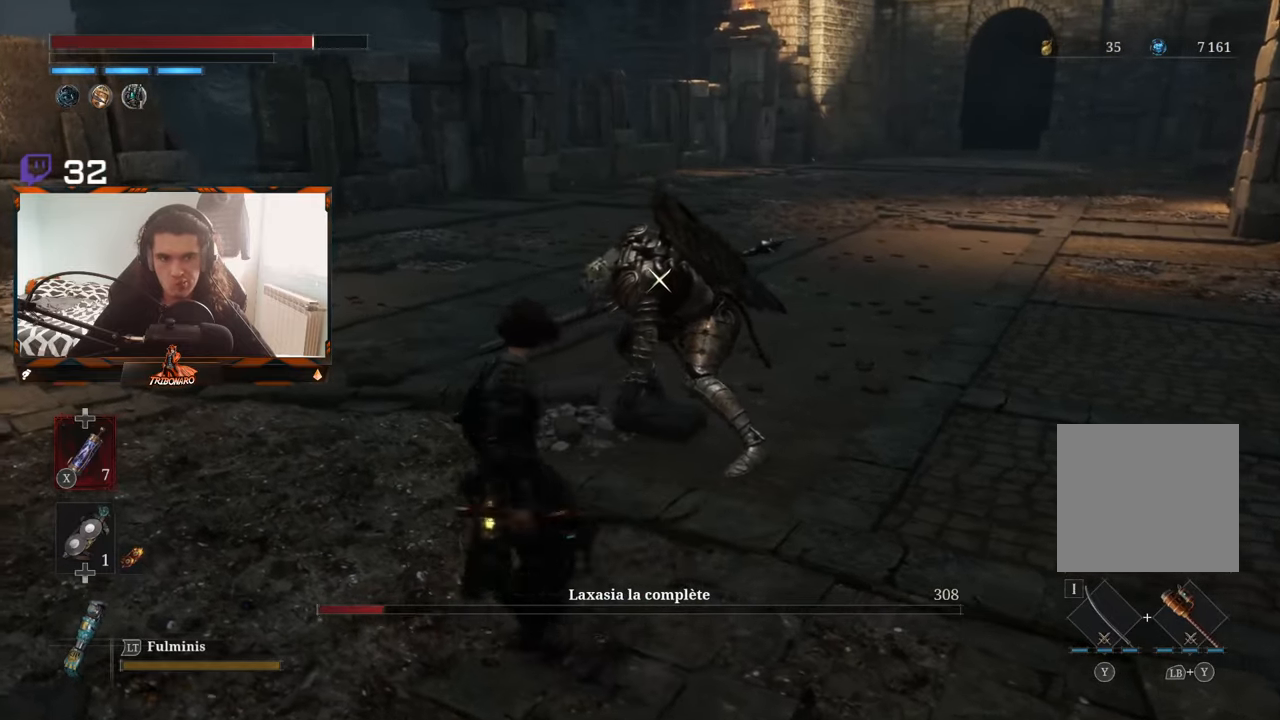
{"buttons": [], "left_stick": "up-left", "right_stick": "center", "events": [[483, "left_stick", "up-left"]]}
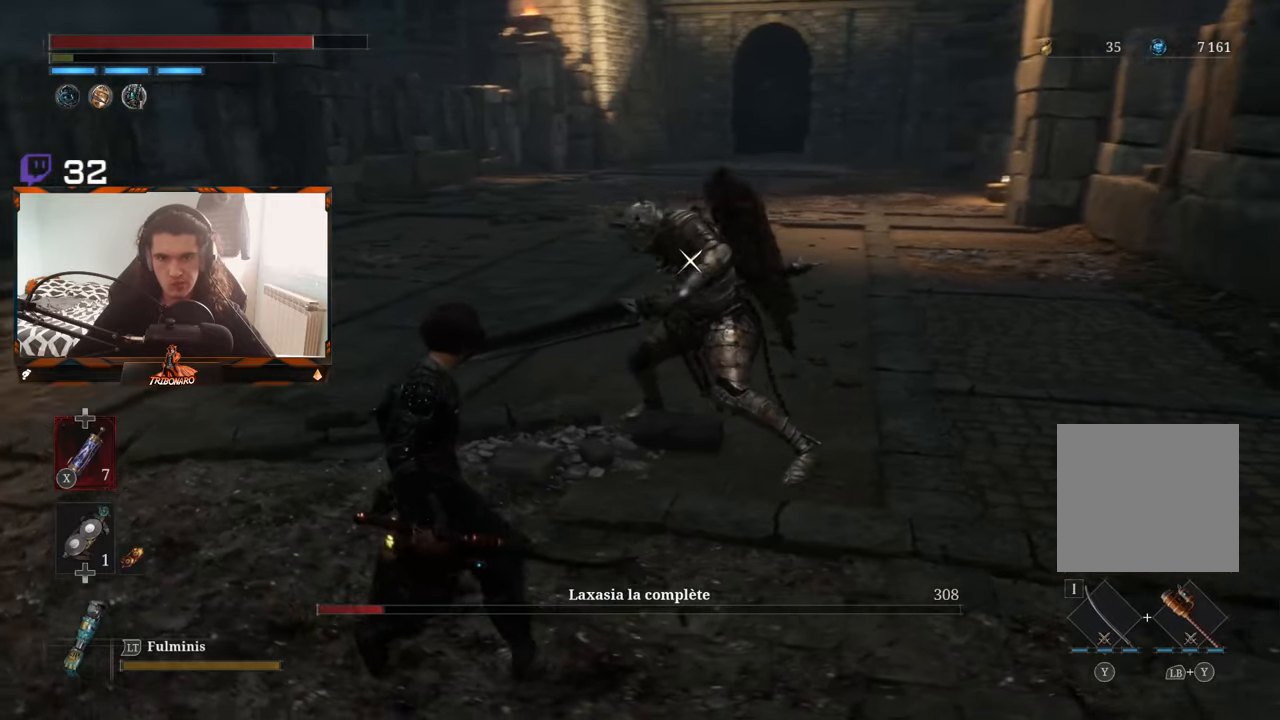
{"buttons": [], "left_stick": "up-left", "right_stick": "center", "events": []}
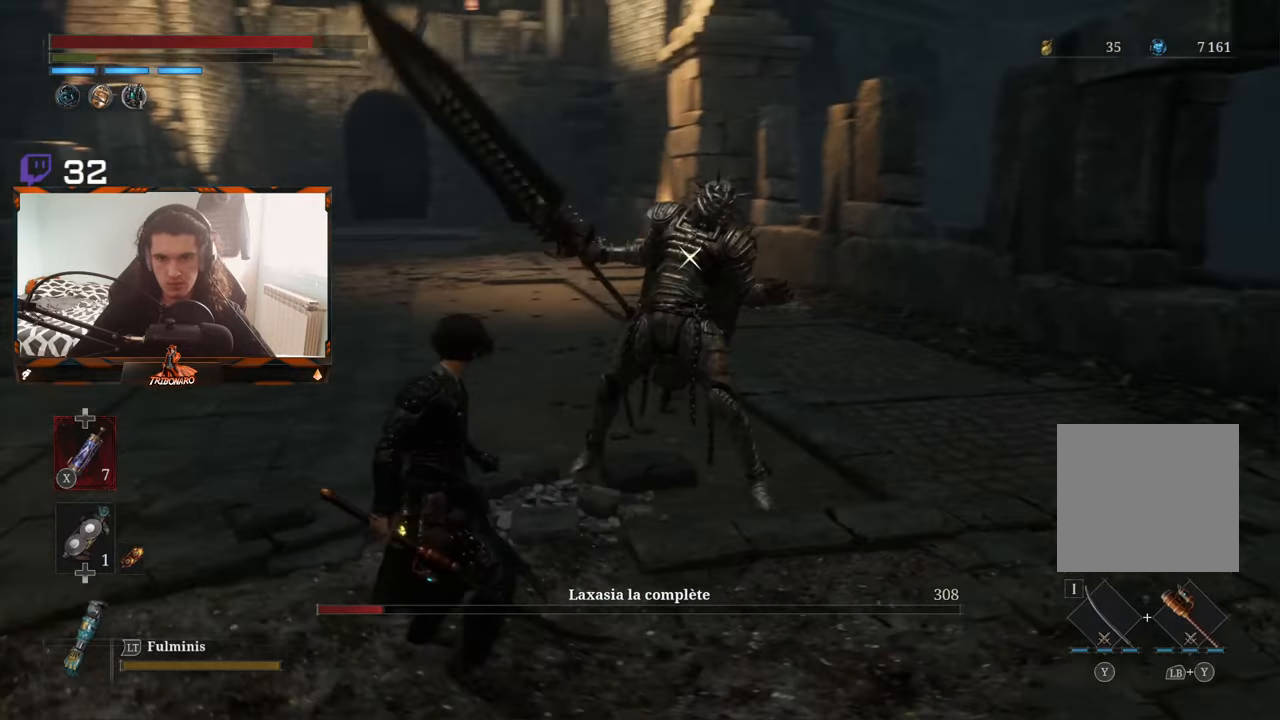
{"buttons": [], "left_stick": "up-left", "right_stick": "center", "events": []}
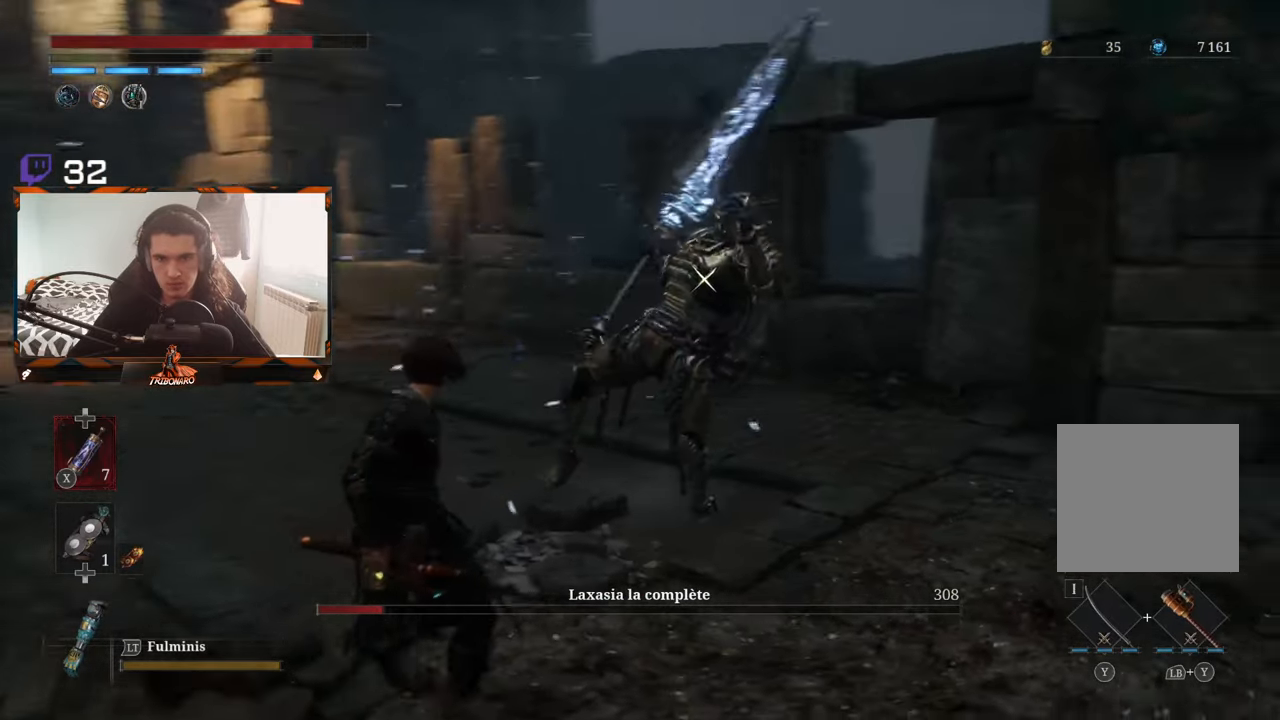
{"buttons": ["B"], "left_stick": "up-left", "right_stick": "center", "events": [[400, "B", "down"]]}
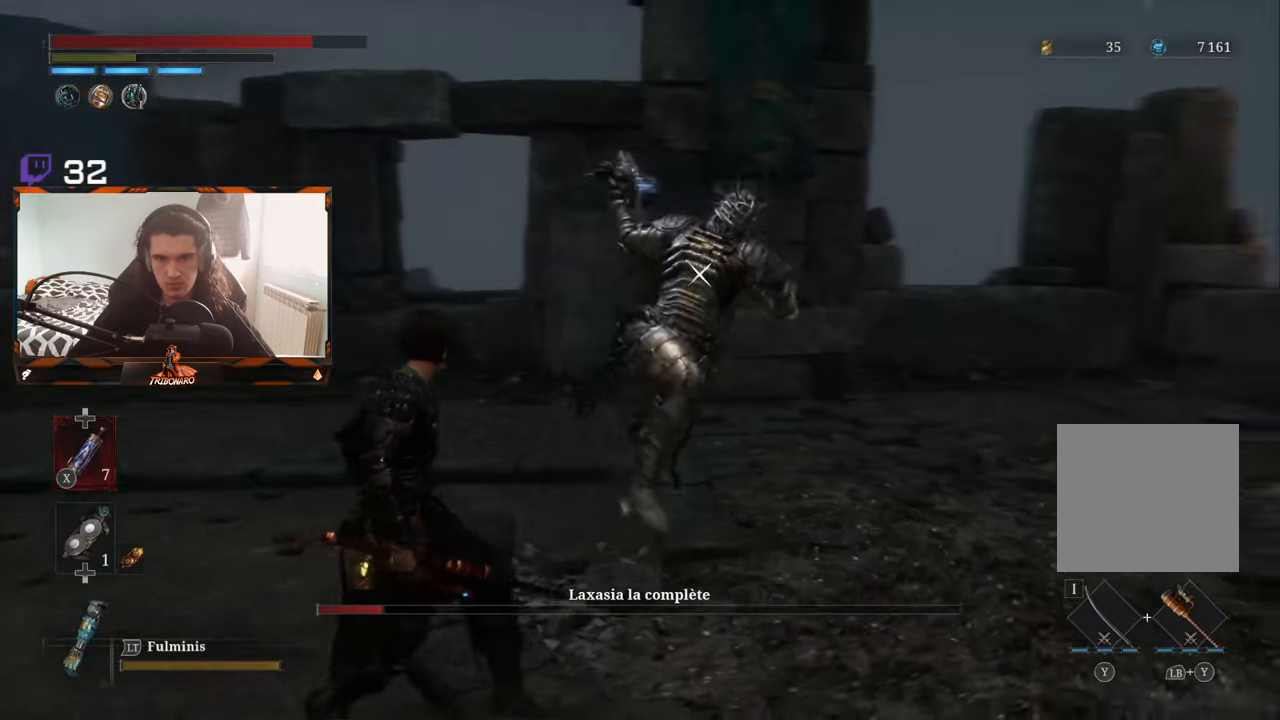
{"buttons": [], "left_stick": "right", "right_stick": "center", "events": [[33, "B", "up"], [83, "left_stick", "center"], [133, "left_stick", "right"]]}
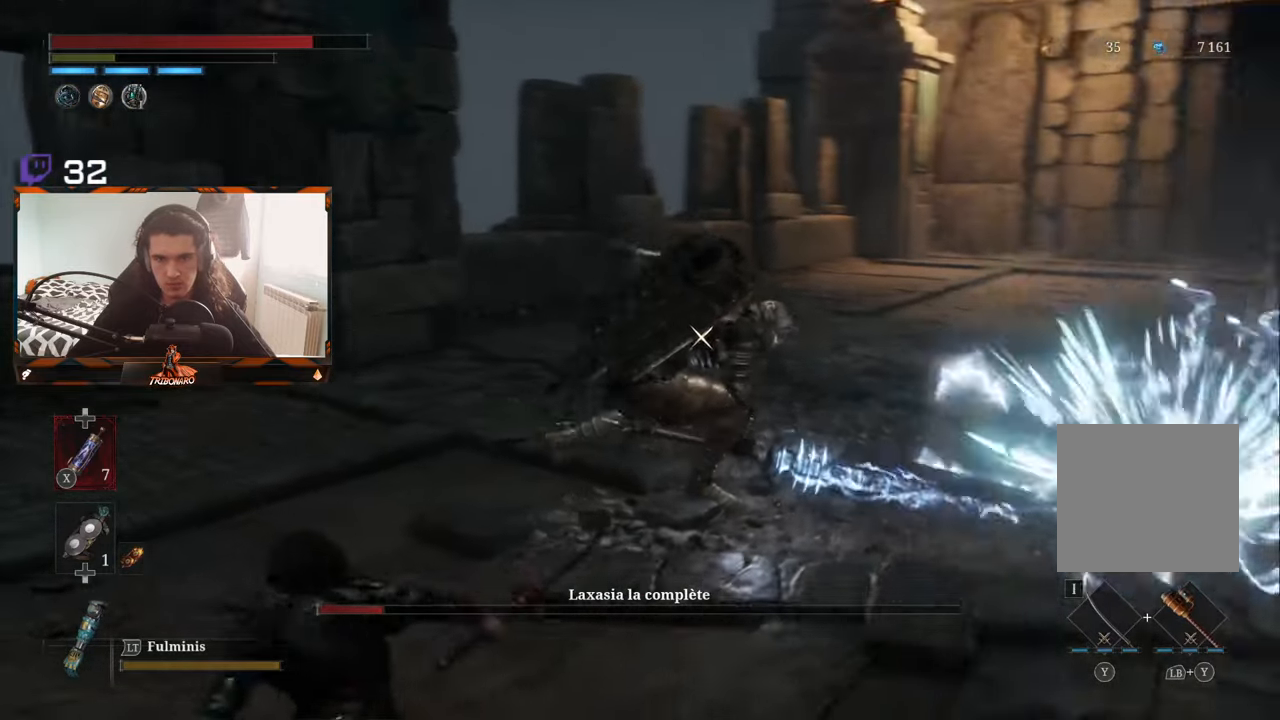
{"buttons": [], "left_stick": "up-right", "right_stick": "center", "events": [[116, "left_stick", "up-right"]]}
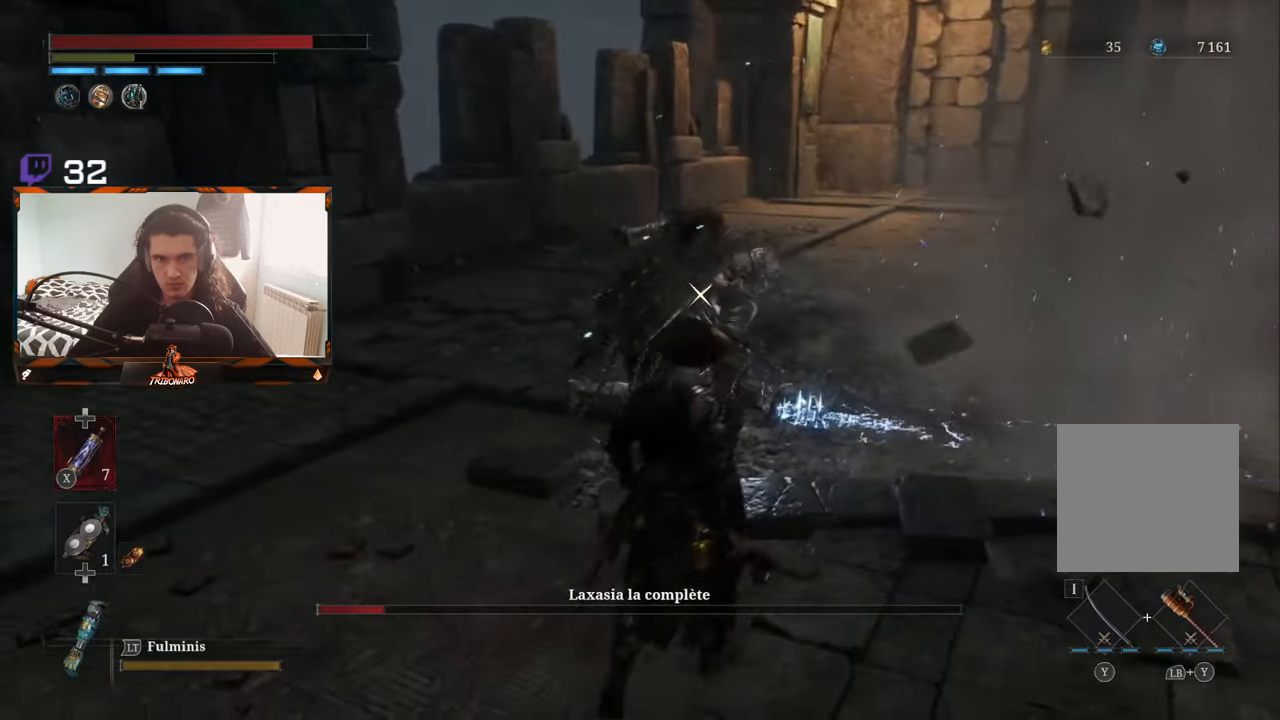
{"buttons": [], "left_stick": "up-right", "right_stick": "center", "events": []}
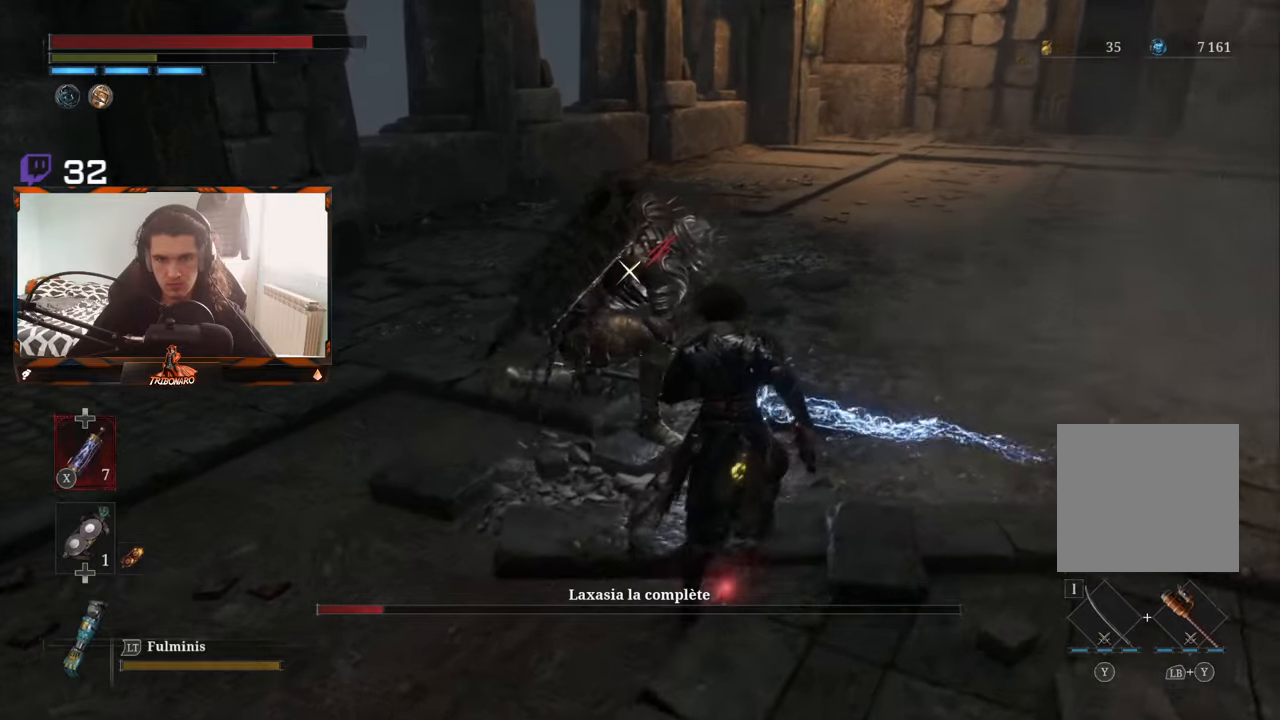
{"buttons": [], "left_stick": "up-right", "right_stick": "center", "events": [[67, "R1", "down"], [167, "R1", "up"]]}
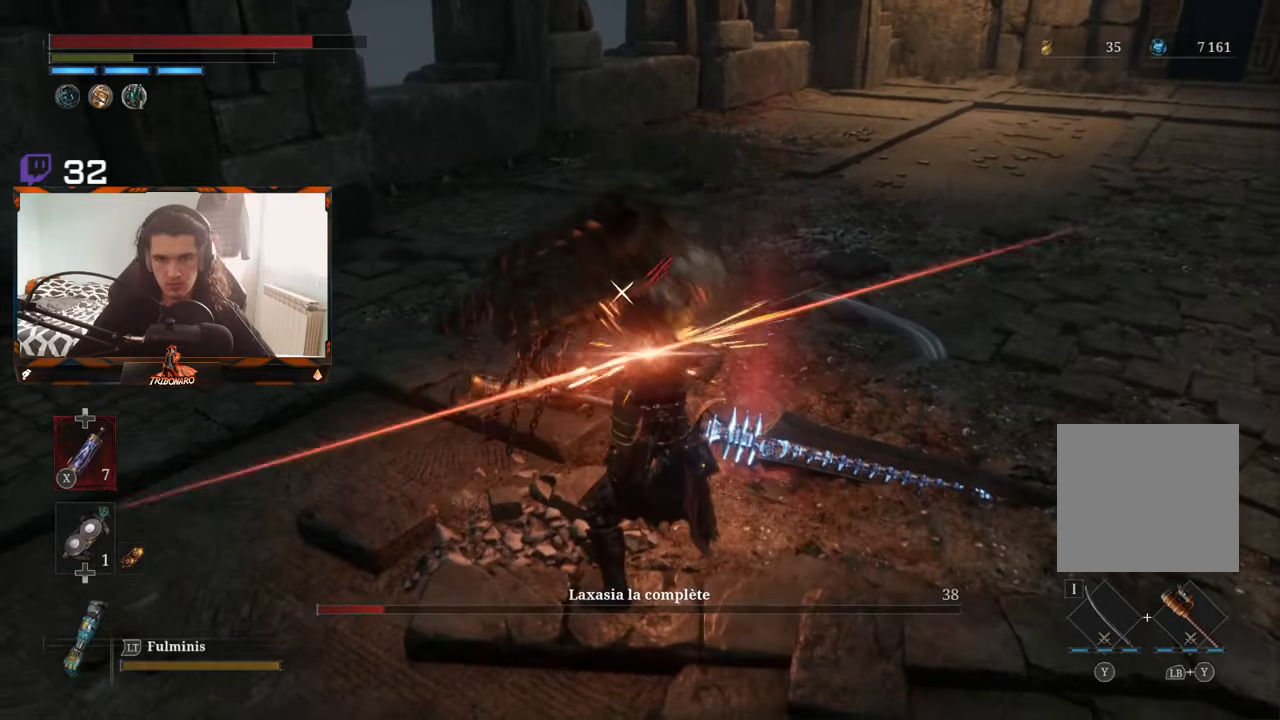
{"buttons": [], "left_stick": "right", "right_stick": "center", "events": [[483, "left_stick", "right"]]}
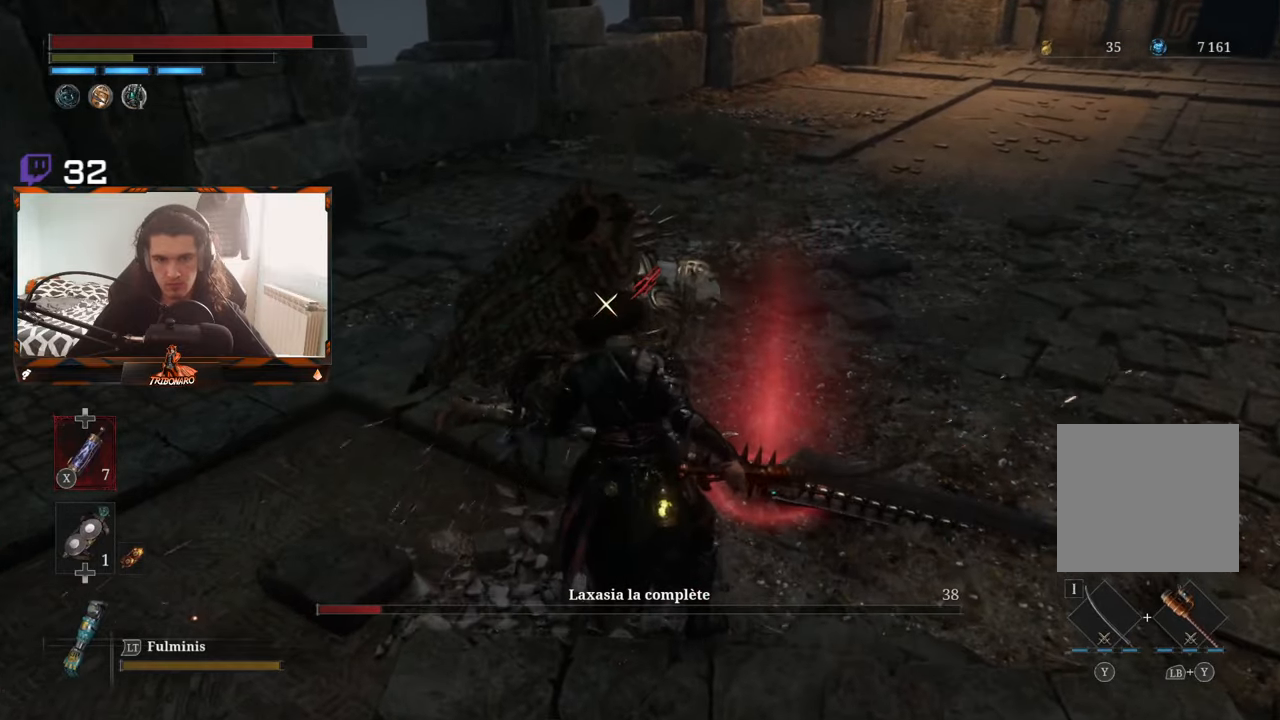
{"buttons": ["R1"], "left_stick": "up", "right_stick": "center", "events": [[450, "left_stick", "up"], [500, "R1", "down"]]}
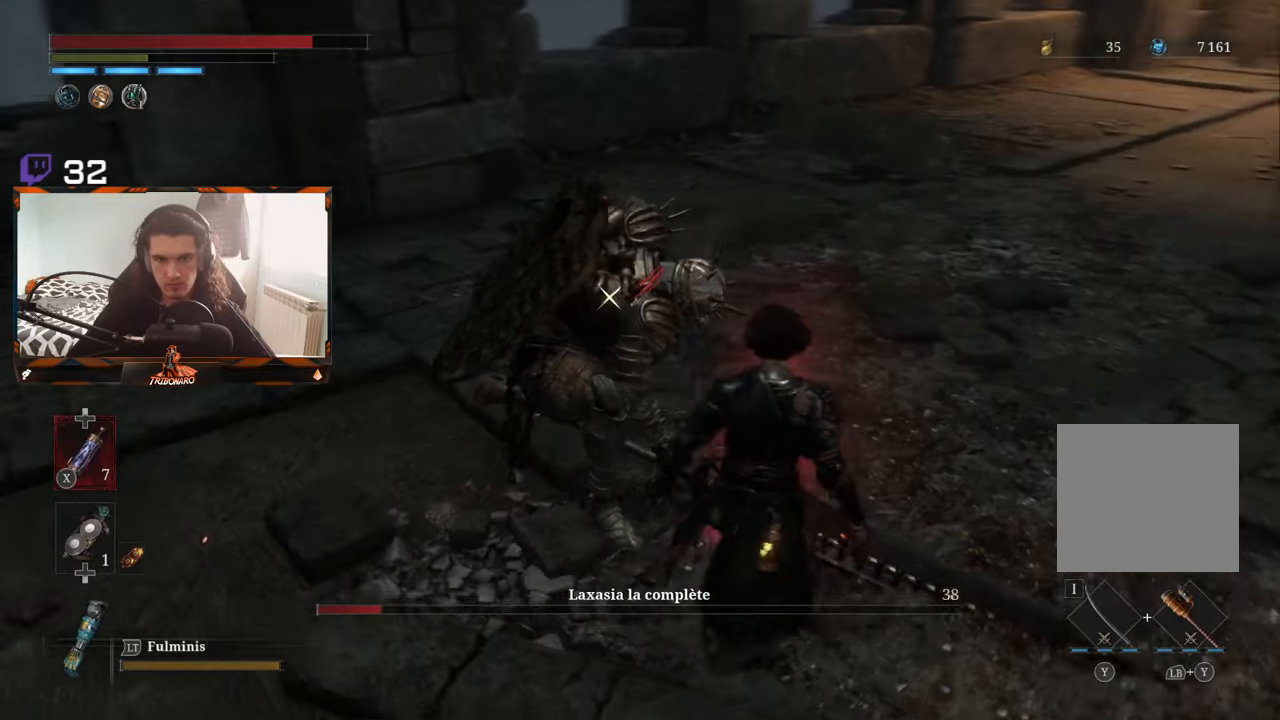
{"buttons": ["R1"], "left_stick": "center", "right_stick": "center", "events": [[133, "R1", "up"], [350, "R1", "down"], [400, "left_stick", "center"], [417, "R1", "up"], [483, "R1", "down"]]}
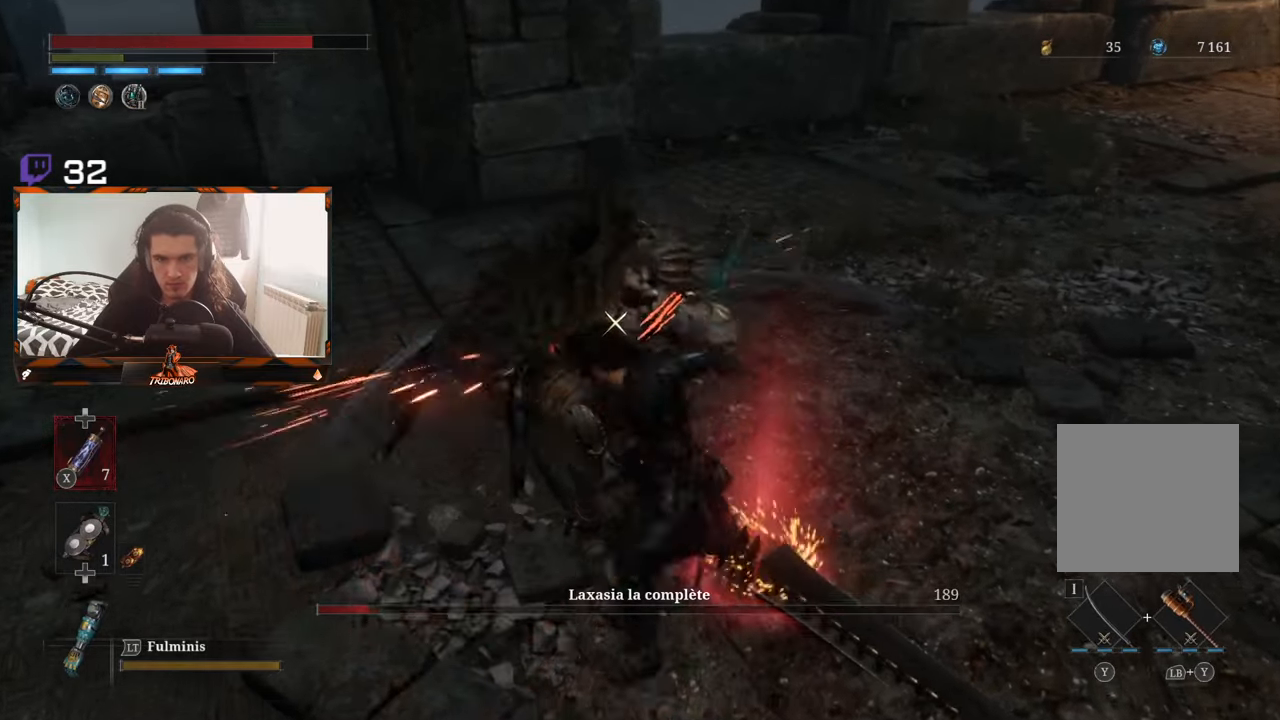
{"buttons": ["R1"], "left_stick": "center", "right_stick": "center", "events": [[83, "R1", "up"], [150, "R1", "down"], [217, "R1", "up"], [267, "R1", "down"], [383, "R1", "up"], [433, "R1", "down"]]}
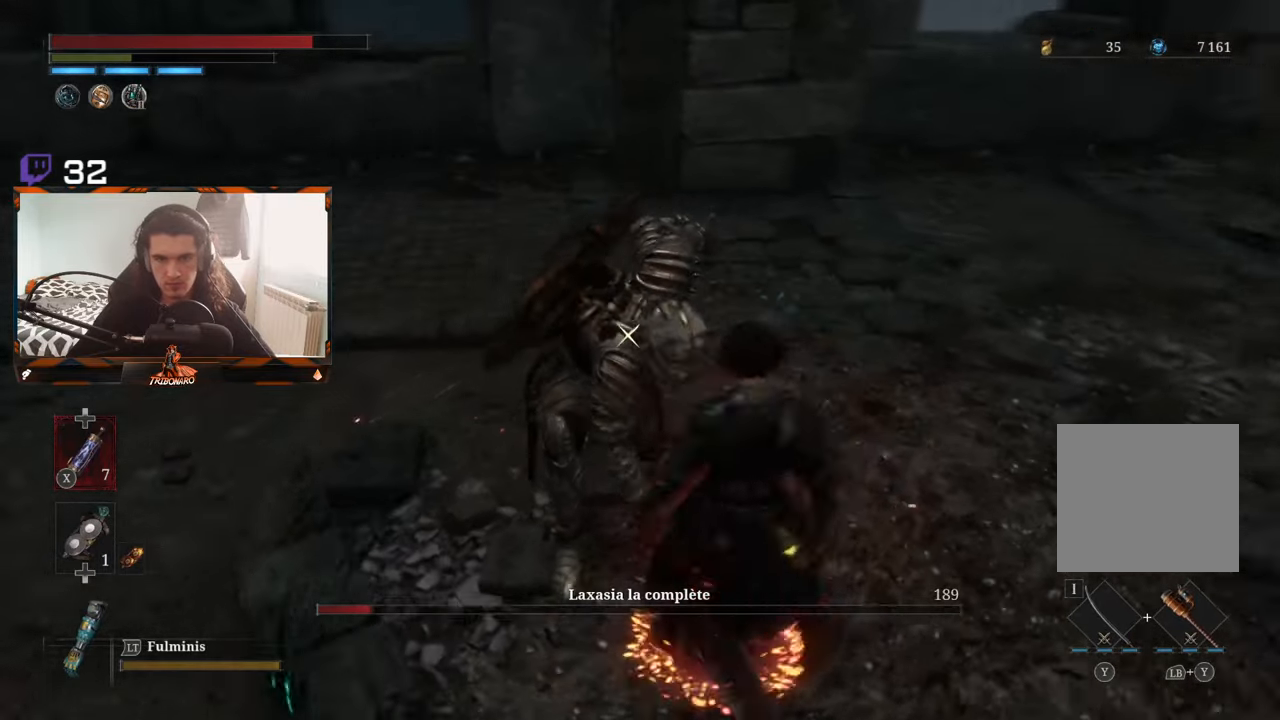
{"buttons": [], "left_stick": "center", "right_stick": "center", "events": [[17, "R1", "up"]]}
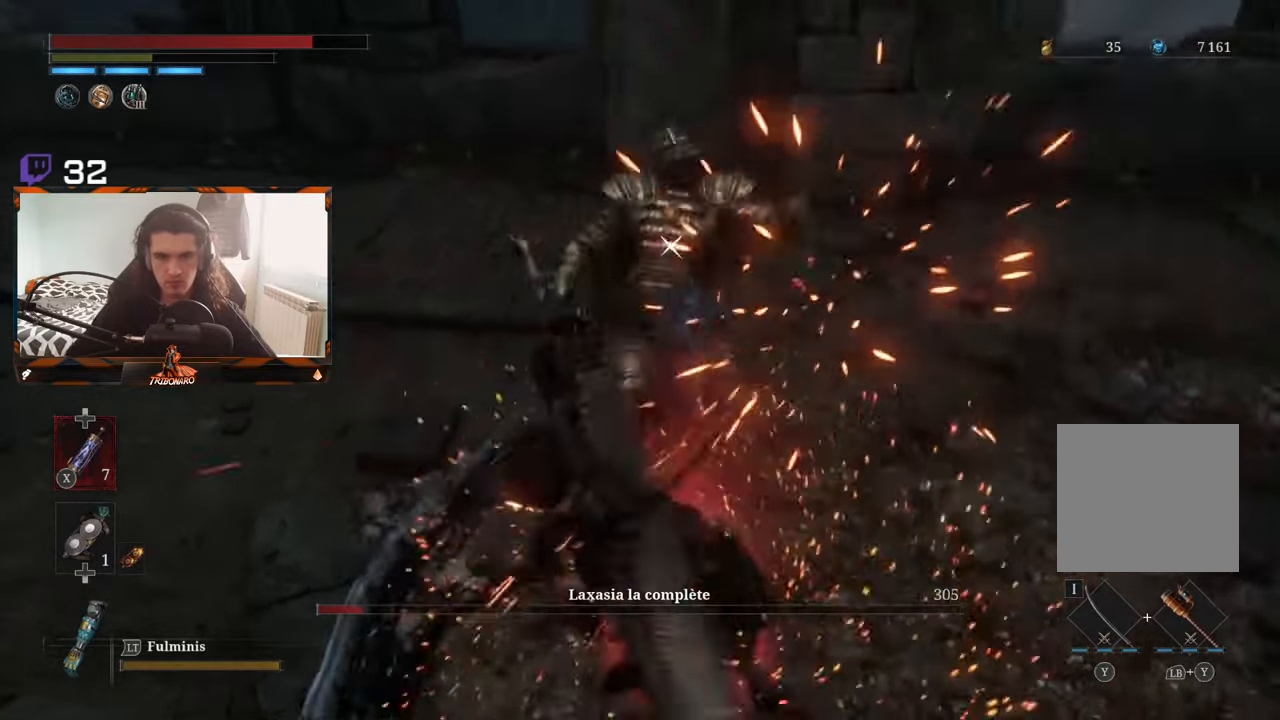
{"buttons": [], "left_stick": "center", "right_stick": "center", "events": []}
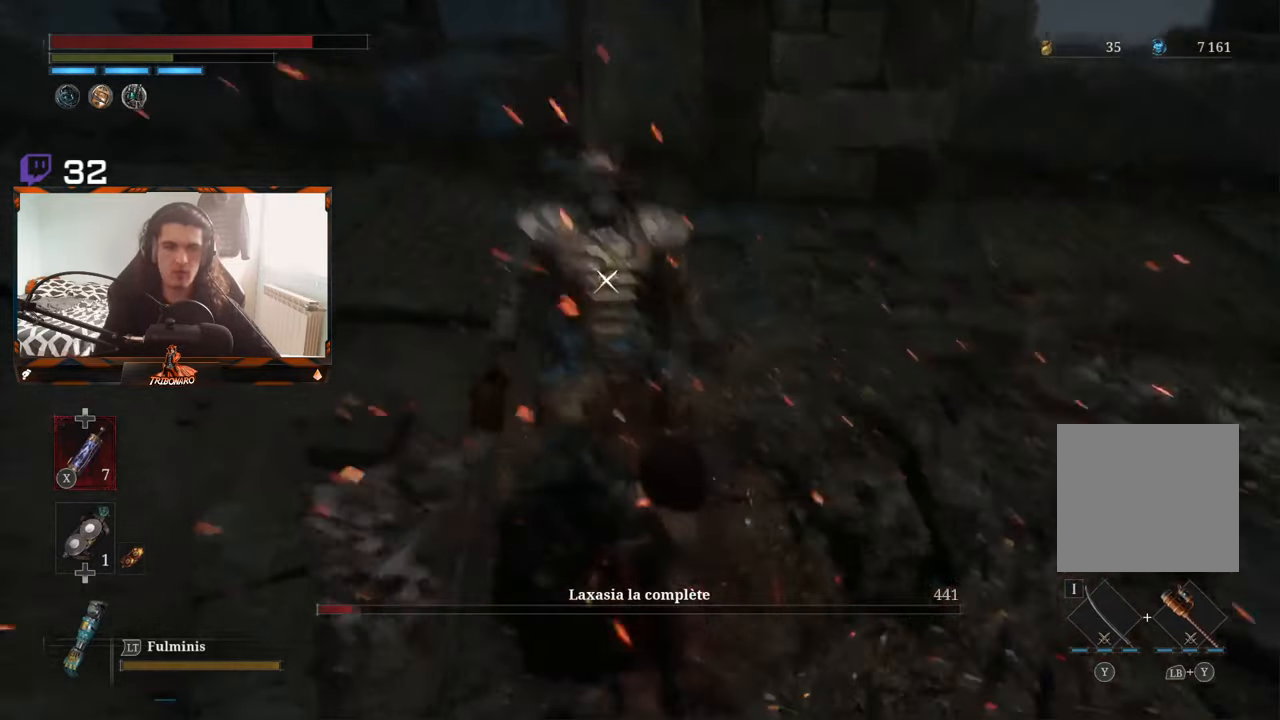
{"buttons": [], "left_stick": "center", "right_stick": "center", "events": []}
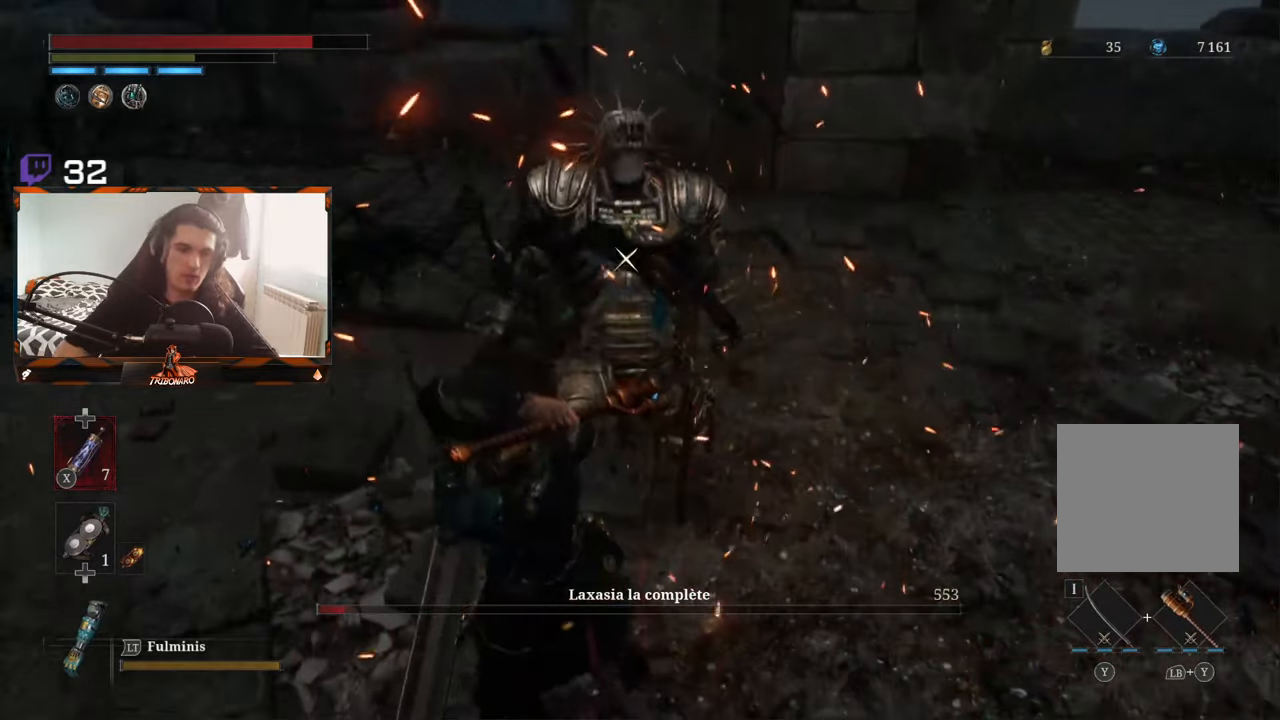
{"buttons": [], "left_stick": "center", "right_stick": "center", "events": []}
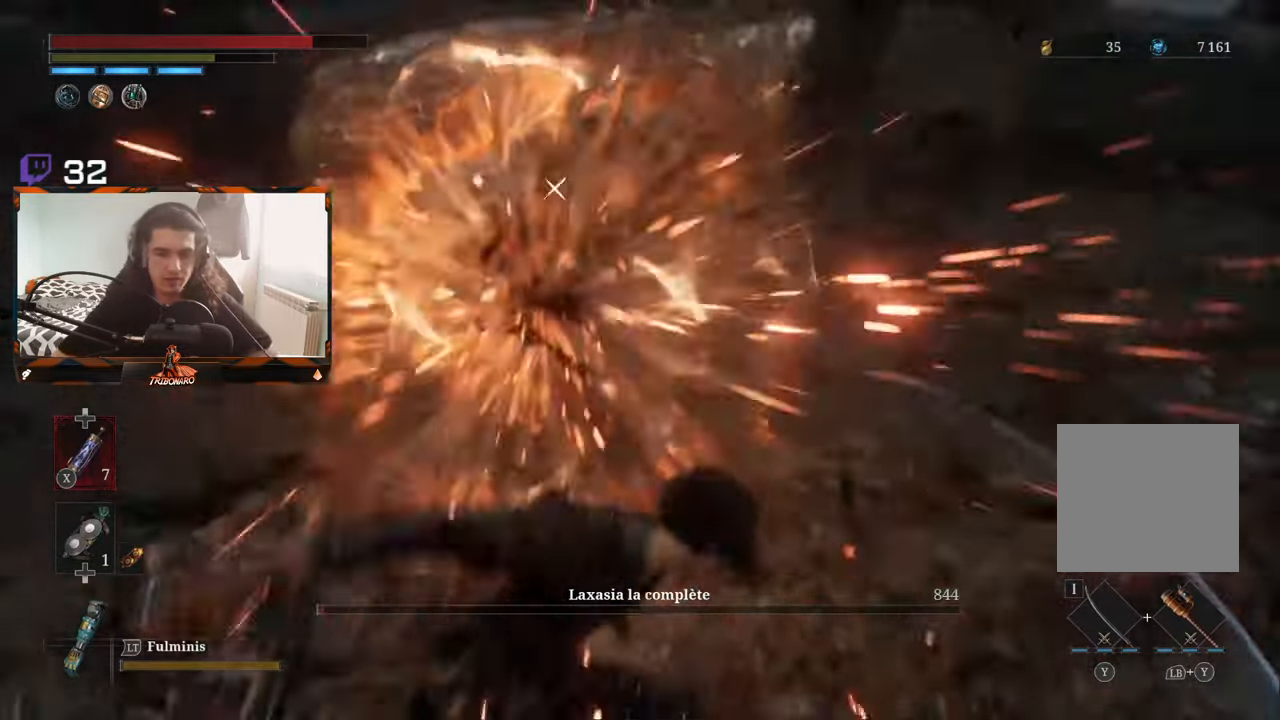
{"buttons": [], "left_stick": "center", "right_stick": "center", "events": []}
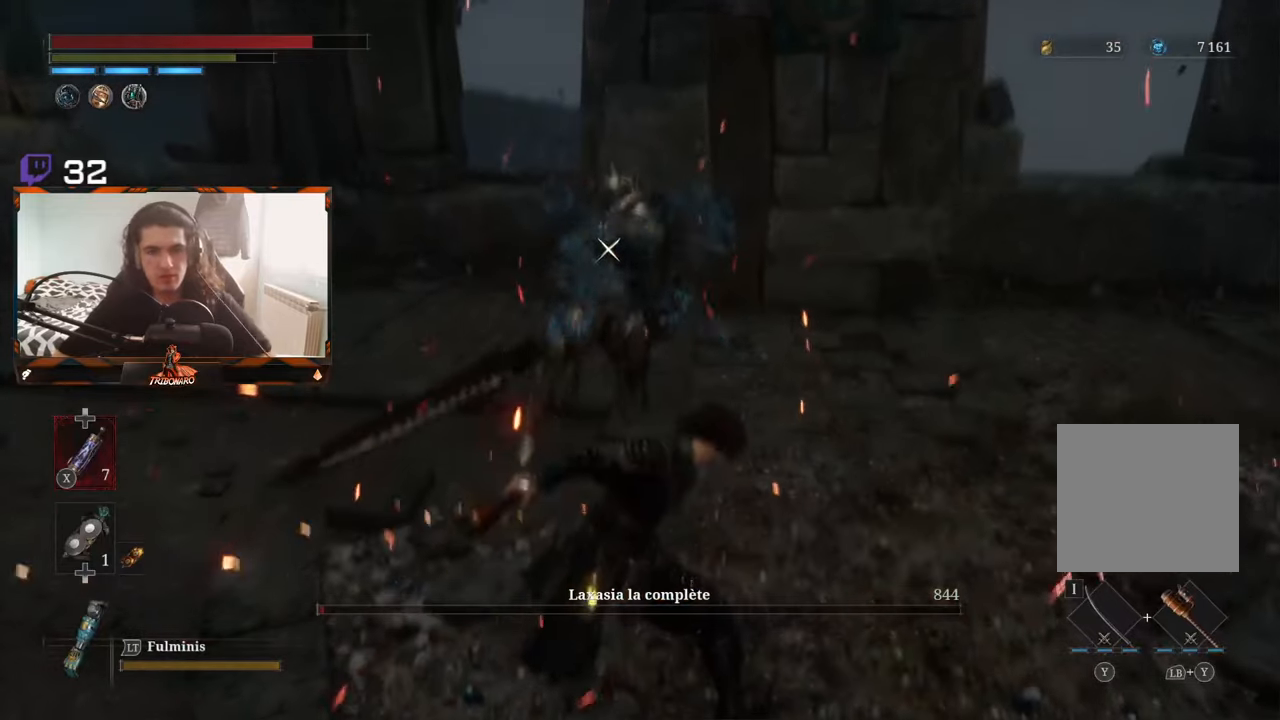
{"buttons": [], "left_stick": "center", "right_stick": "center", "events": [[267, "left_stick", "up-right"], [484, "left_stick", "center"]]}
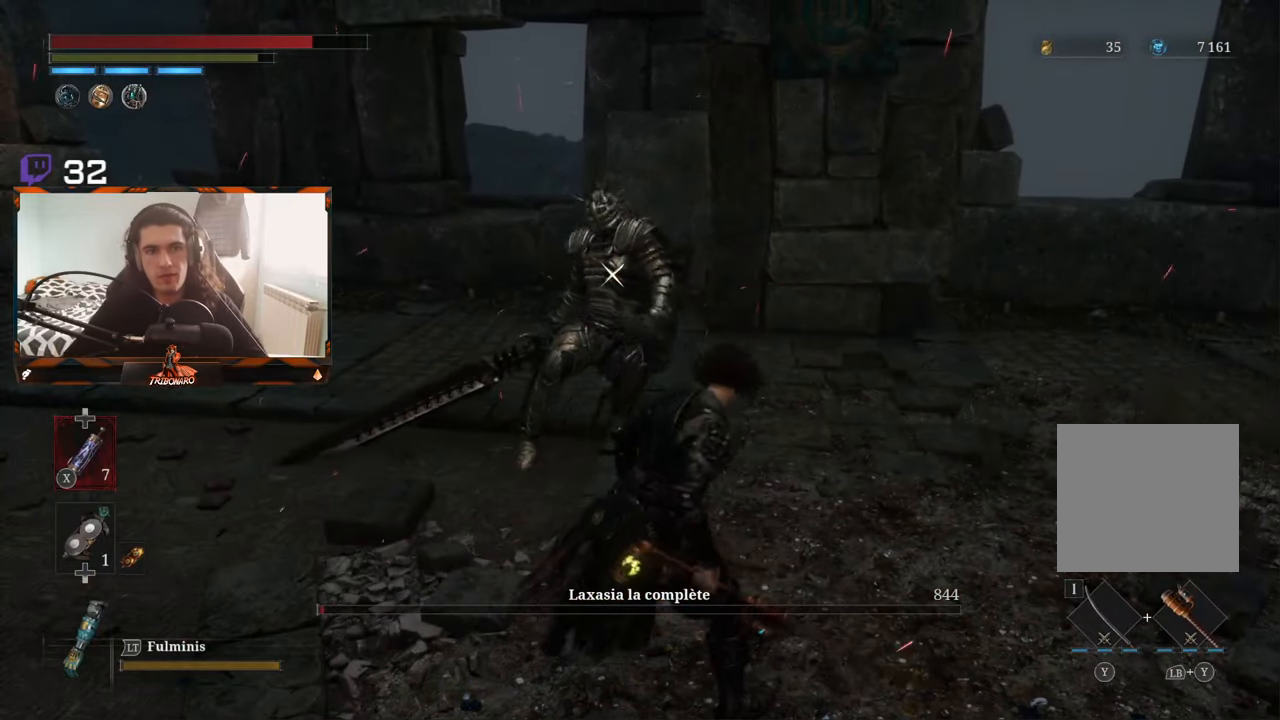
{"buttons": [], "left_stick": "down-right", "right_stick": "center", "events": [[150, "left_stick", "right"], [200, "left_stick", "down-right"]]}
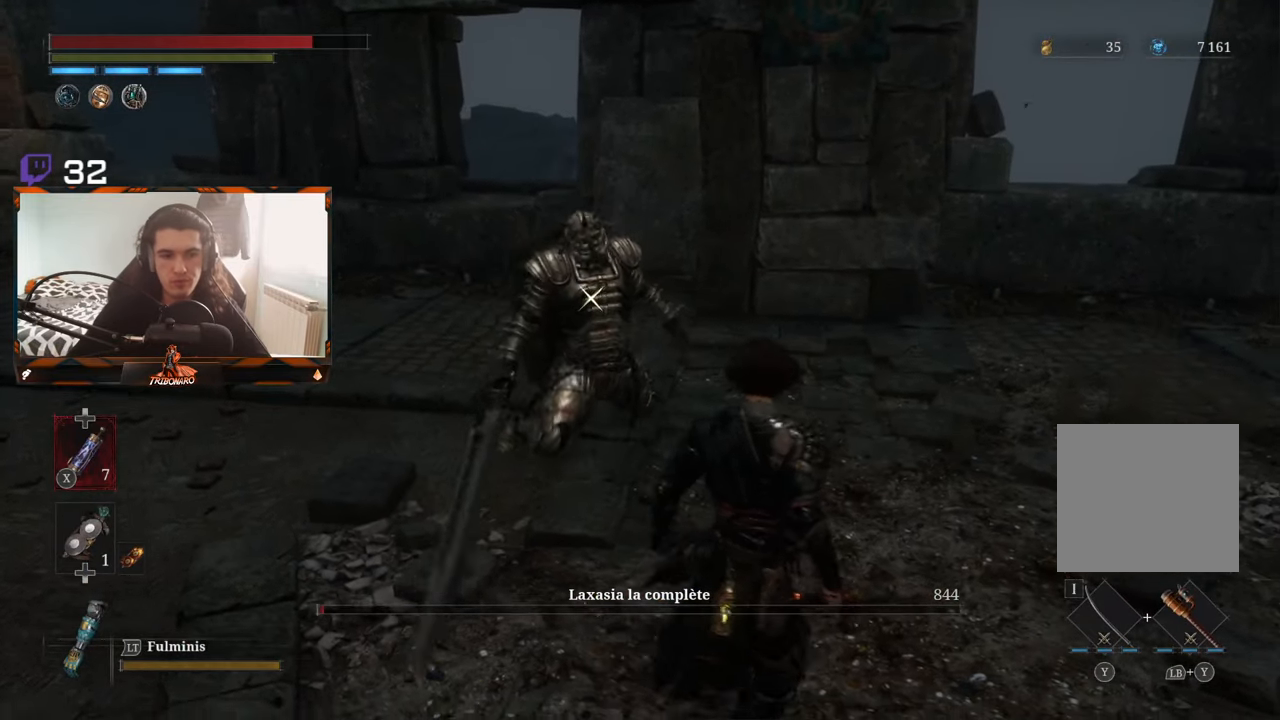
{"buttons": [], "left_stick": "down", "right_stick": "center", "events": [[17, "left_stick", "center"], [217, "left_stick", "down"]]}
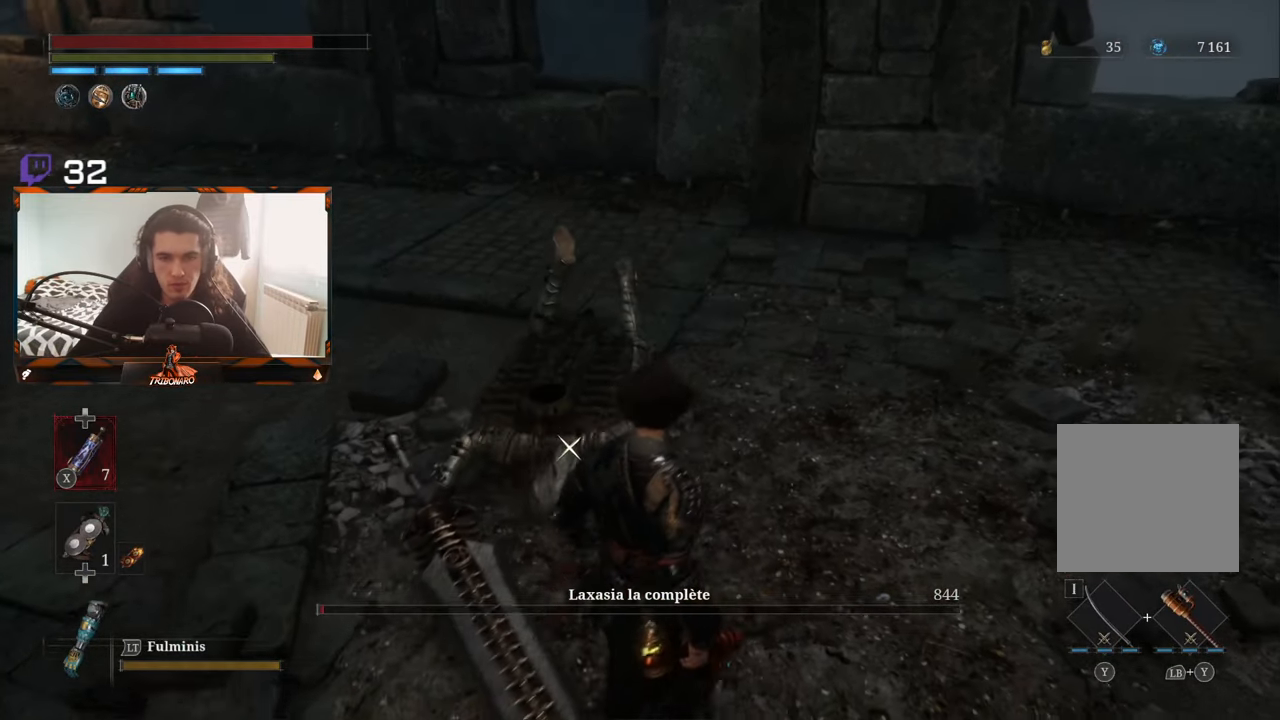
{"buttons": [], "left_stick": "up", "right_stick": "center", "events": [[117, "left_stick", "center"], [317, "left_stick", "up"]]}
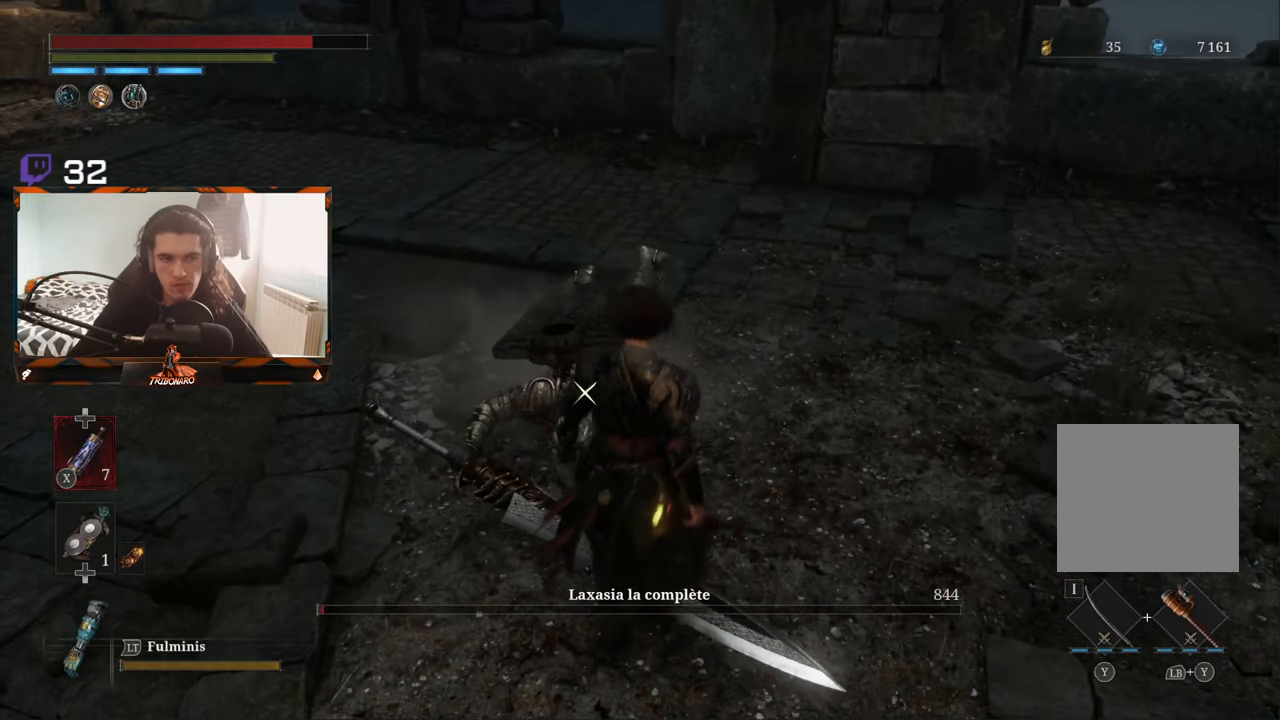
{"buttons": [], "left_stick": "left", "right_stick": "center", "events": [[34, "left_stick", "center"], [267, "left_stick", "left"]]}
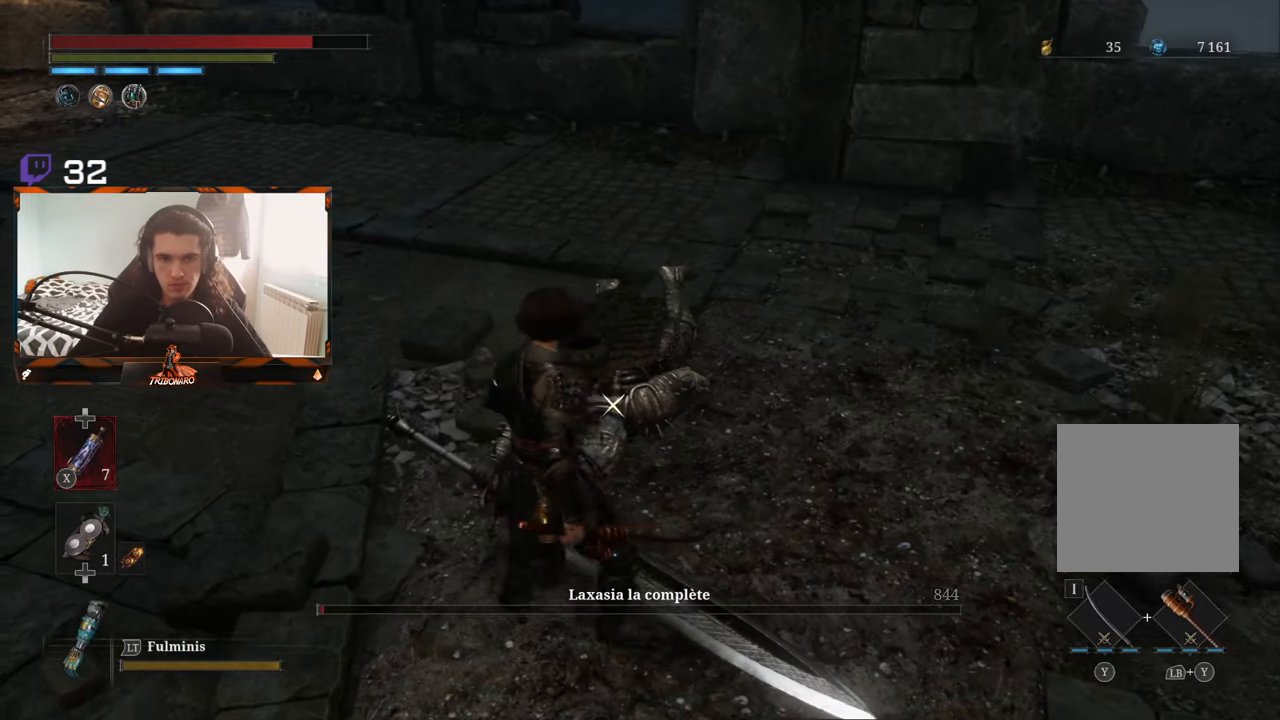
{"buttons": [], "left_stick": "up", "right_stick": "center", "events": [[17, "left_stick", "center"], [284, "left_stick", "up"]]}